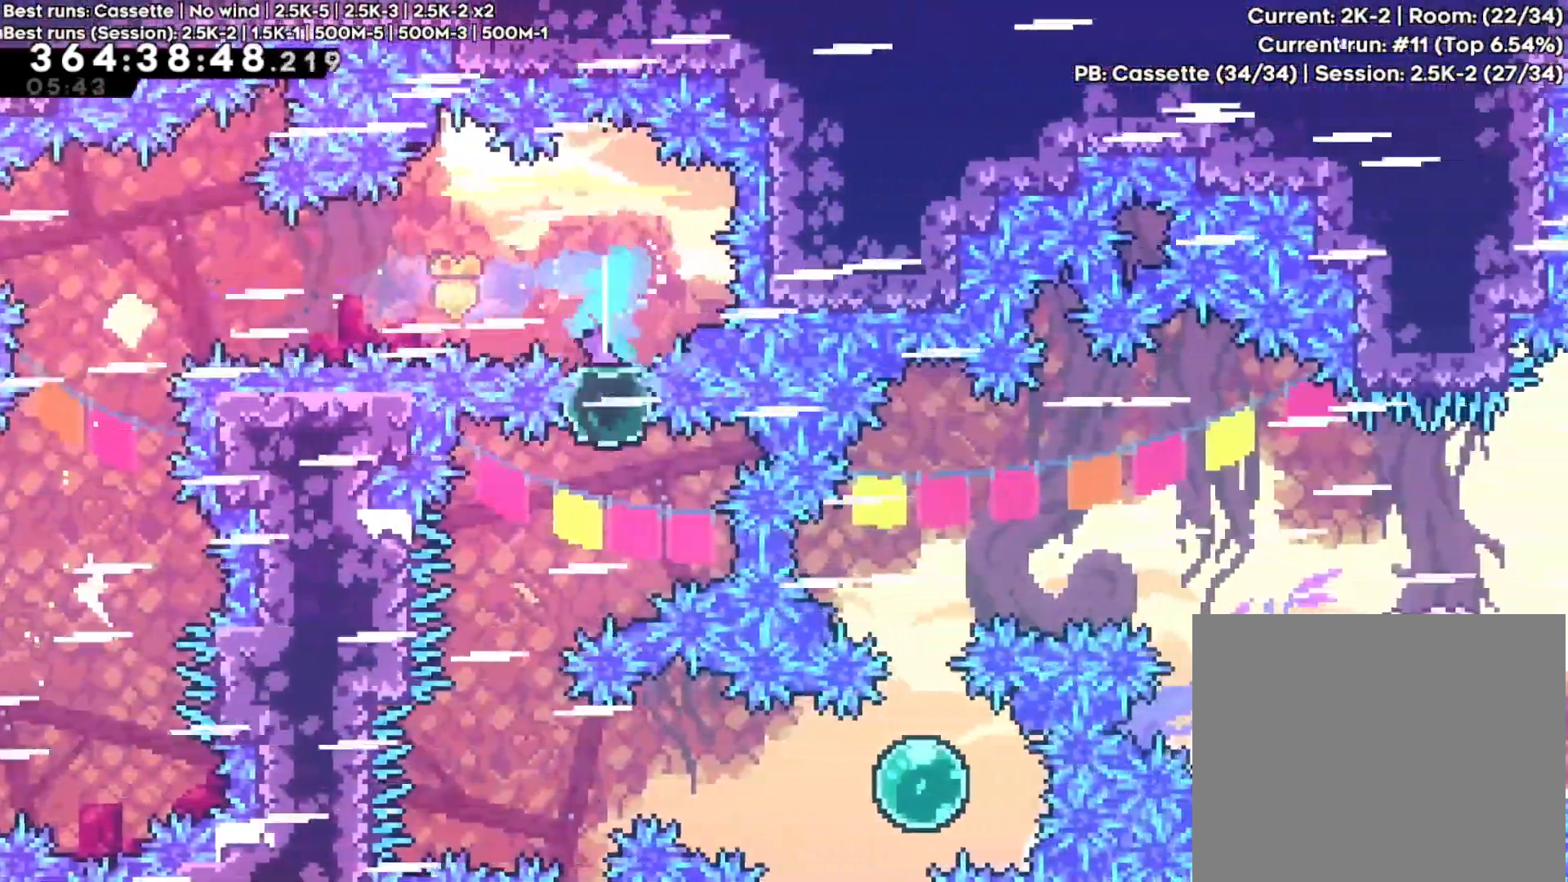
Gameplay with a controller (Xbox layout); each line is a JSON object with the inputs held at the frame after it (dt_ms = milliseconds from this image to that frame). "events" lists button and stick changes between this image and that frame as [ms after this image, input, new state], when the widget could be followed in between. Not read: L3 R3.
{"dt_ms": 500, "buttons": ["X"], "left_stick": "right", "right_stick": "center", "events": [[50, "left_stick", "left"], [150, "L1", "down"], [233, "L1", "up"], [267, "left_stick", "center"], [317, "left_stick", "right"], [433, "X", "down"]]}
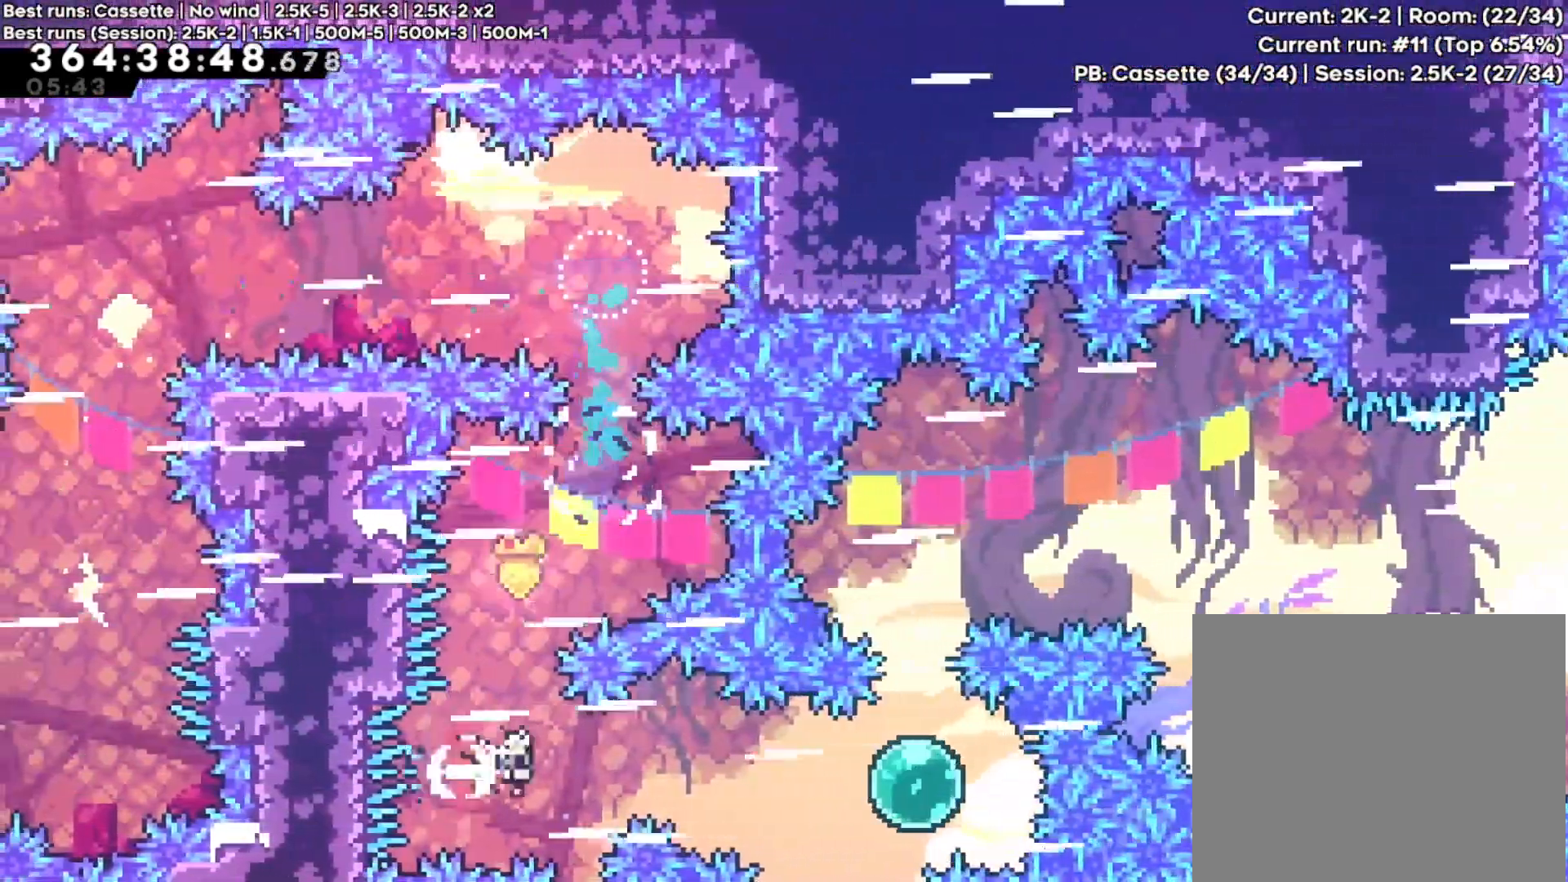
{"dt_ms": 500, "buttons": [], "left_stick": "up", "right_stick": "center", "events": [[67, "X", "up"], [217, "X", "down"], [350, "X", "up"], [483, "left_stick", "up"]]}
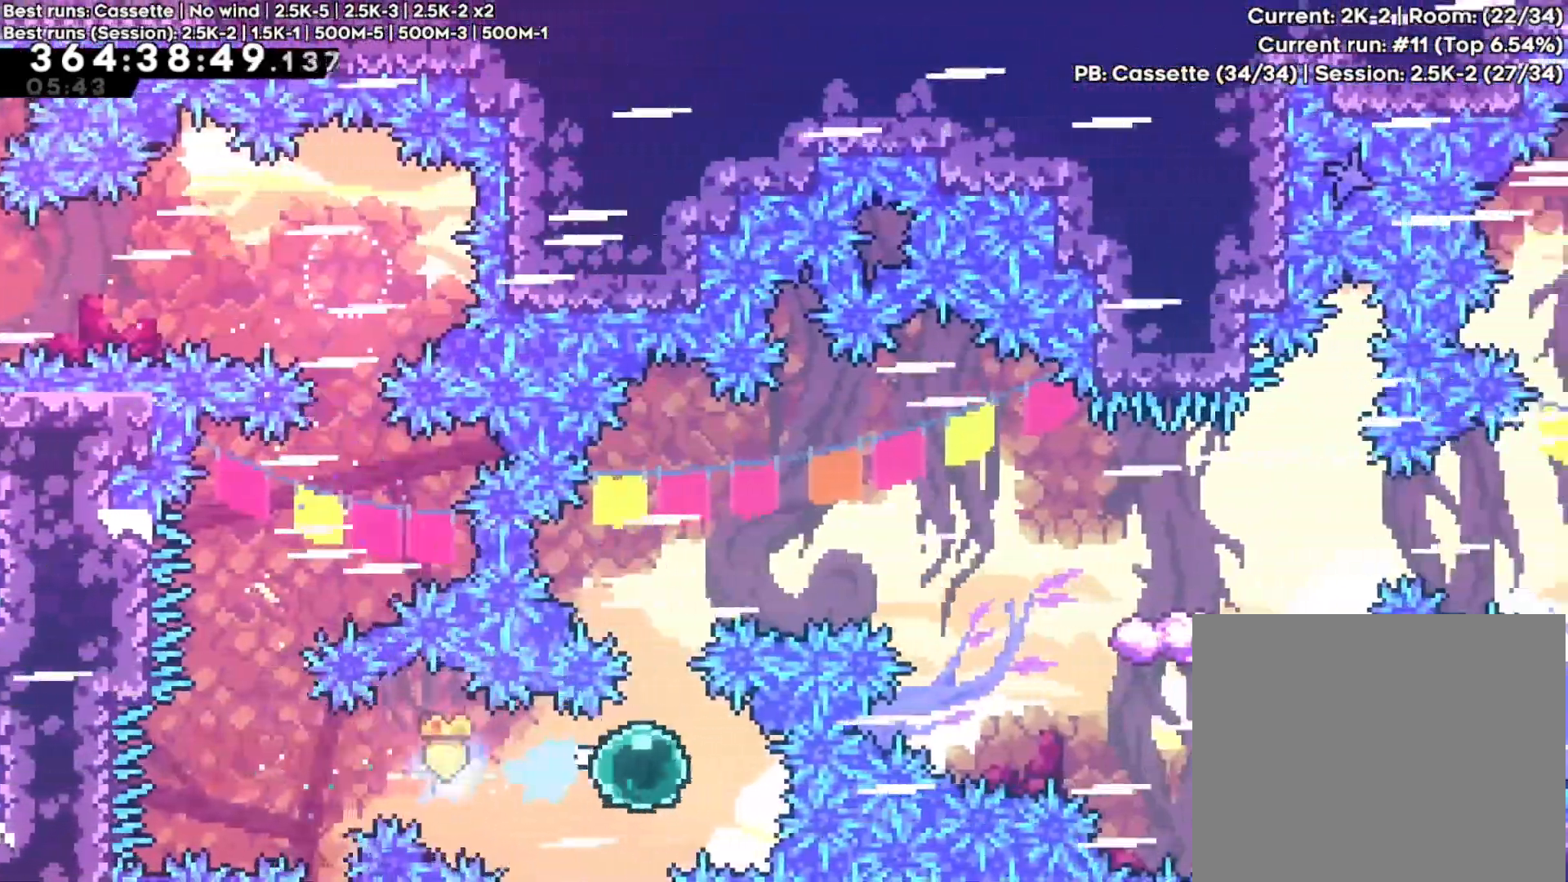
{"dt_ms": 500, "buttons": ["X"], "left_stick": "right", "right_stick": "center"}
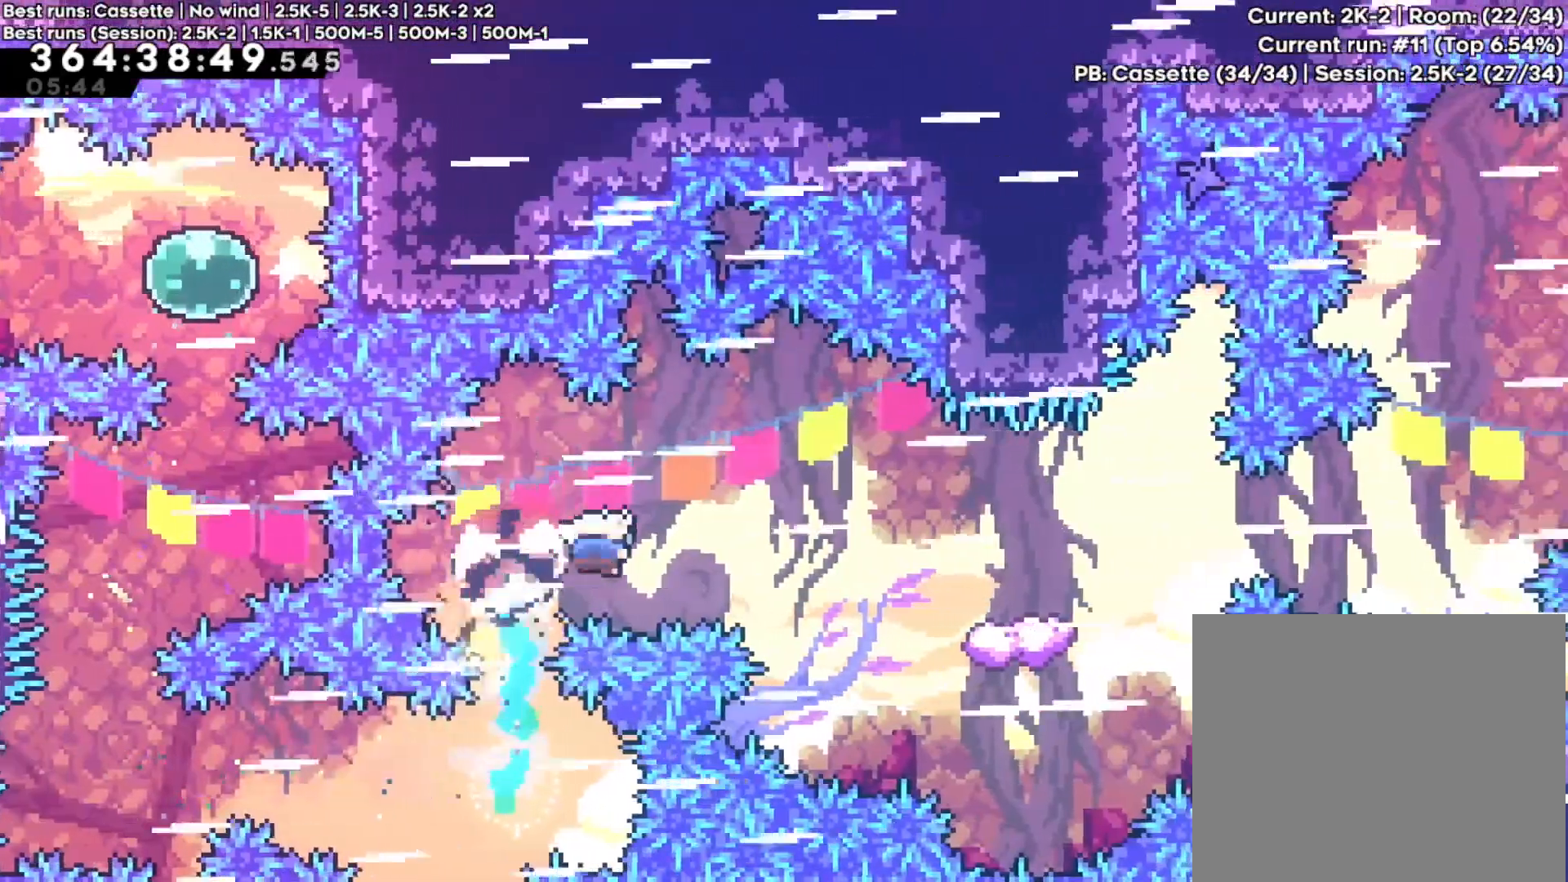
{"dt_ms": 500, "buttons": [], "left_stick": "right", "right_stick": "center", "events": [[17, "X", "up"], [50, "X", "down"], [67, "X", "up"], [167, "X", "down"], [283, "X", "up"]]}
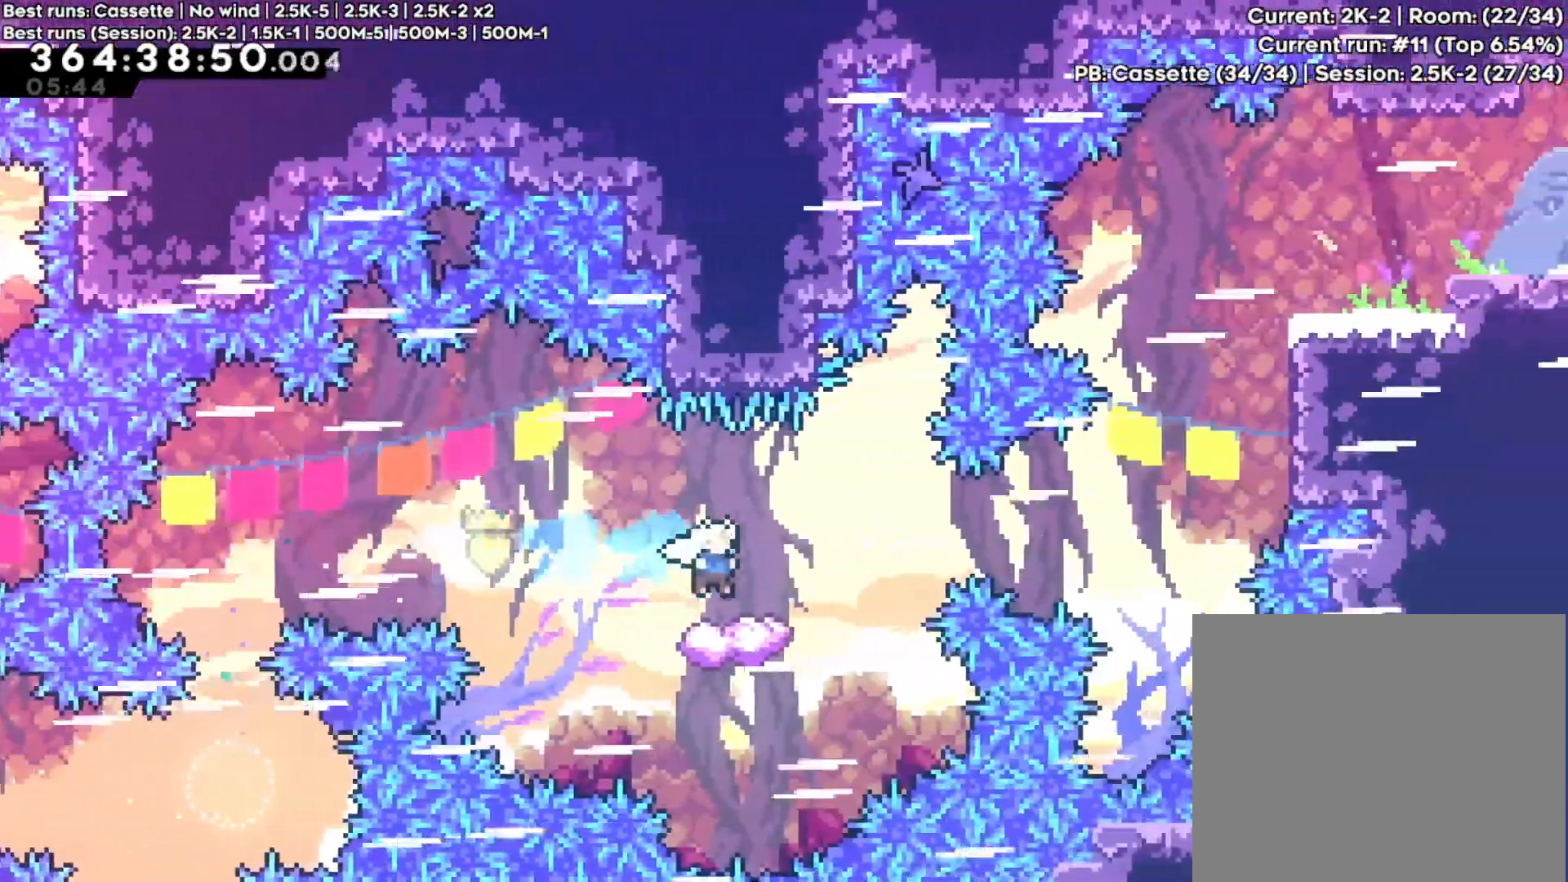
{"dt_ms": 500, "buttons": ["X"], "left_stick": "right", "right_stick": "center", "events": [[100, "R1", "down"], [117, "A", "down"], [117, "R1", "up"], [217, "A", "up"], [233, "R2", "down"], [250, "R2", "up"], [450, "X", "down"]]}
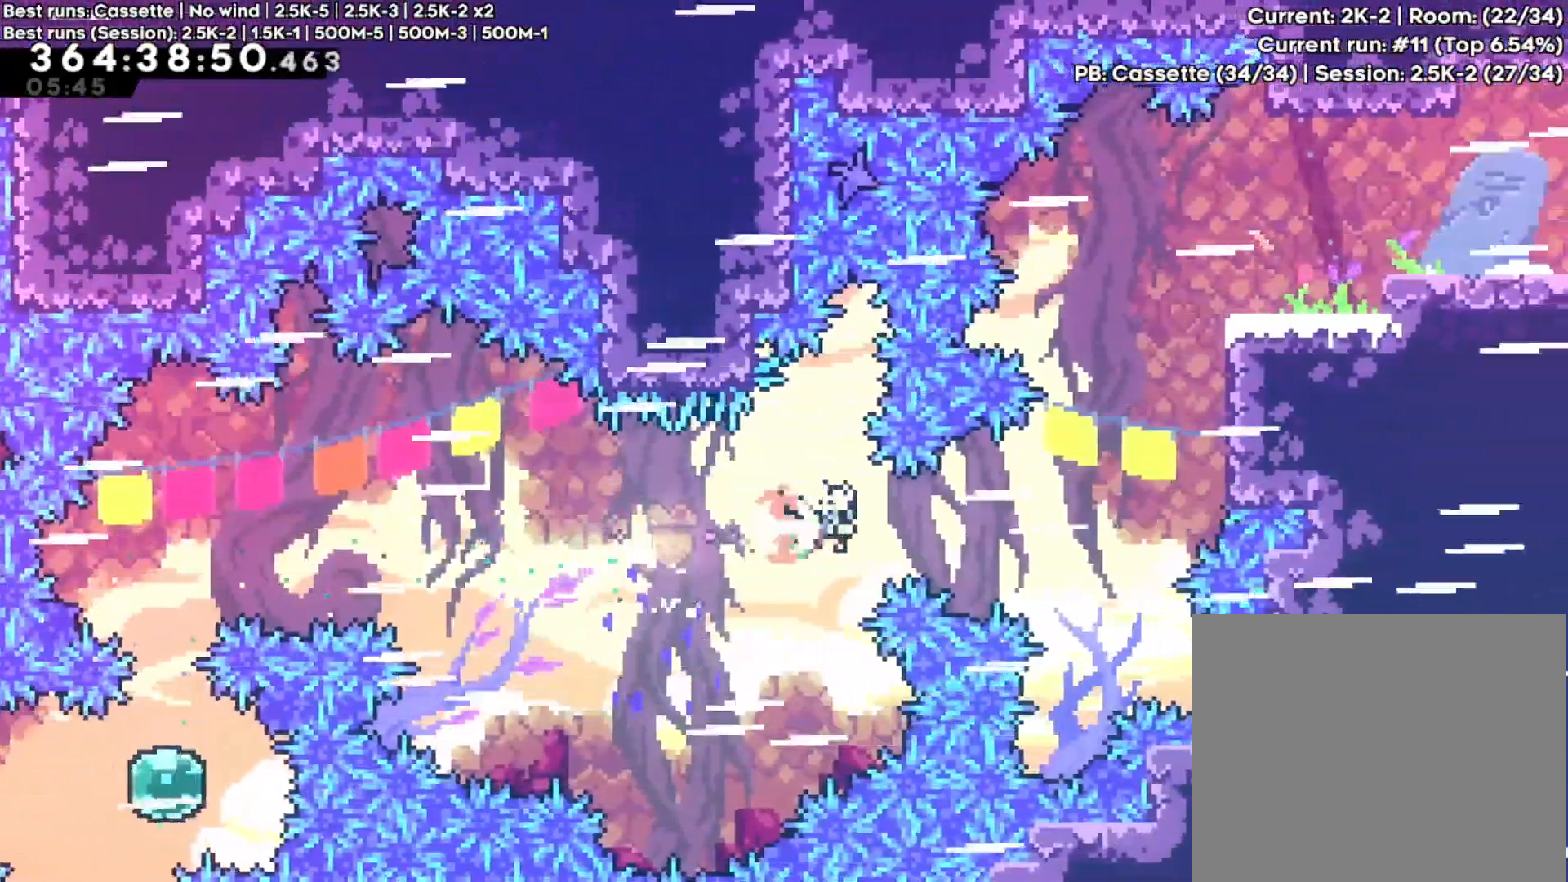
{"dt_ms": 500, "buttons": [], "left_stick": "up-right", "right_stick": "center", "events": [[50, "X", "up"], [200, "left_stick", "up-right"], [233, "DPAD_DOWN", "down"], [250, "X", "down"], [317, "DPAD_DOWN", "up"], [400, "X", "up"]]}
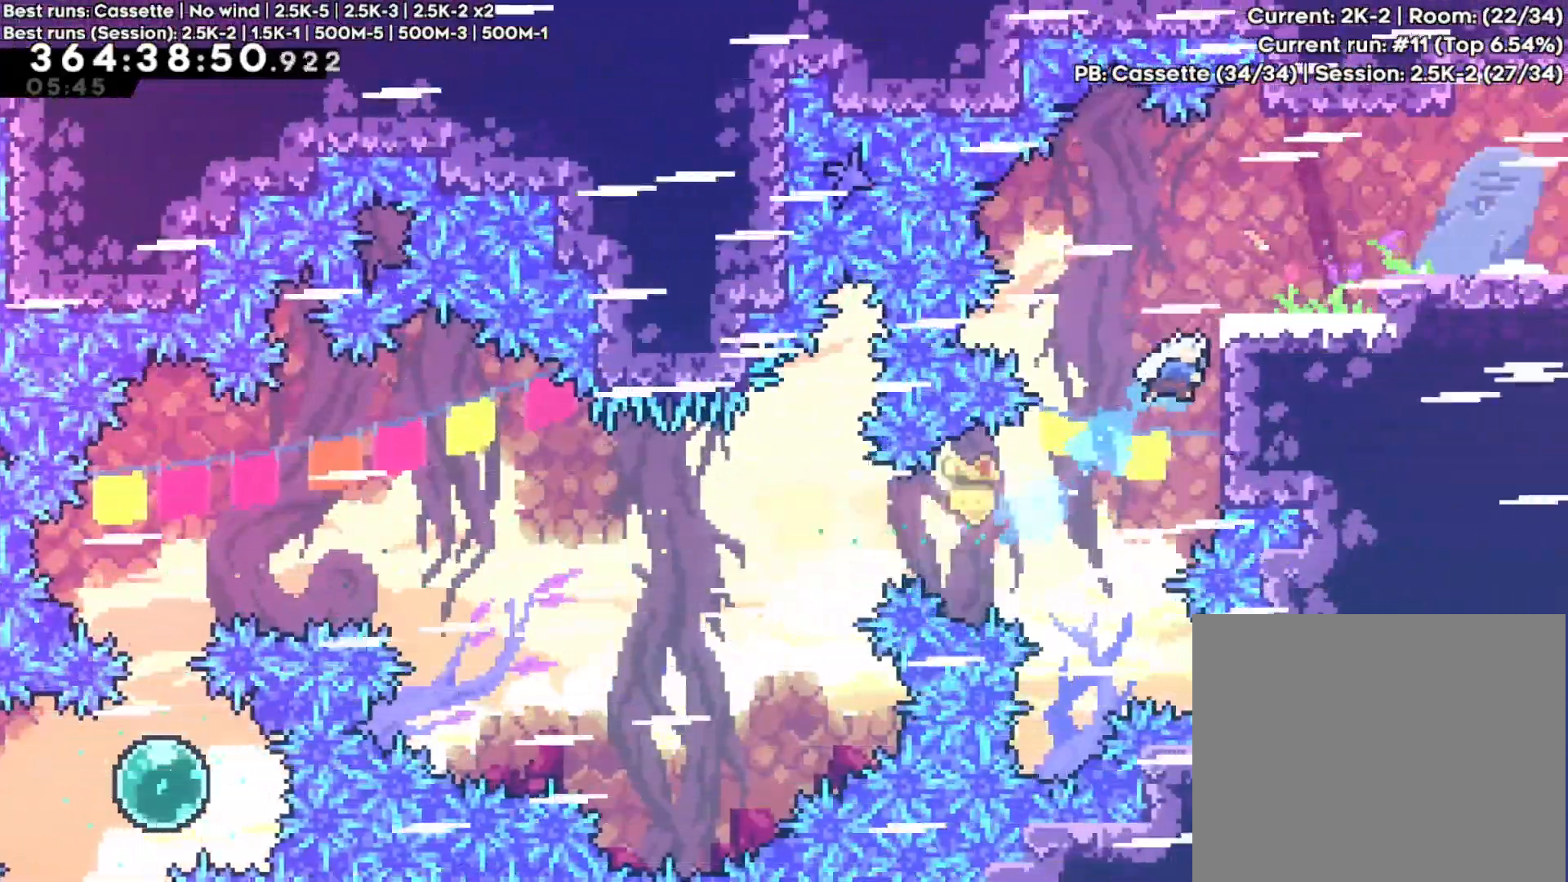
{"dt_ms": 500, "buttons": ["R2"], "left_stick": "up", "right_stick": "center", "events": [[83, "R2", "down"], [183, "left_stick", "up"]]}
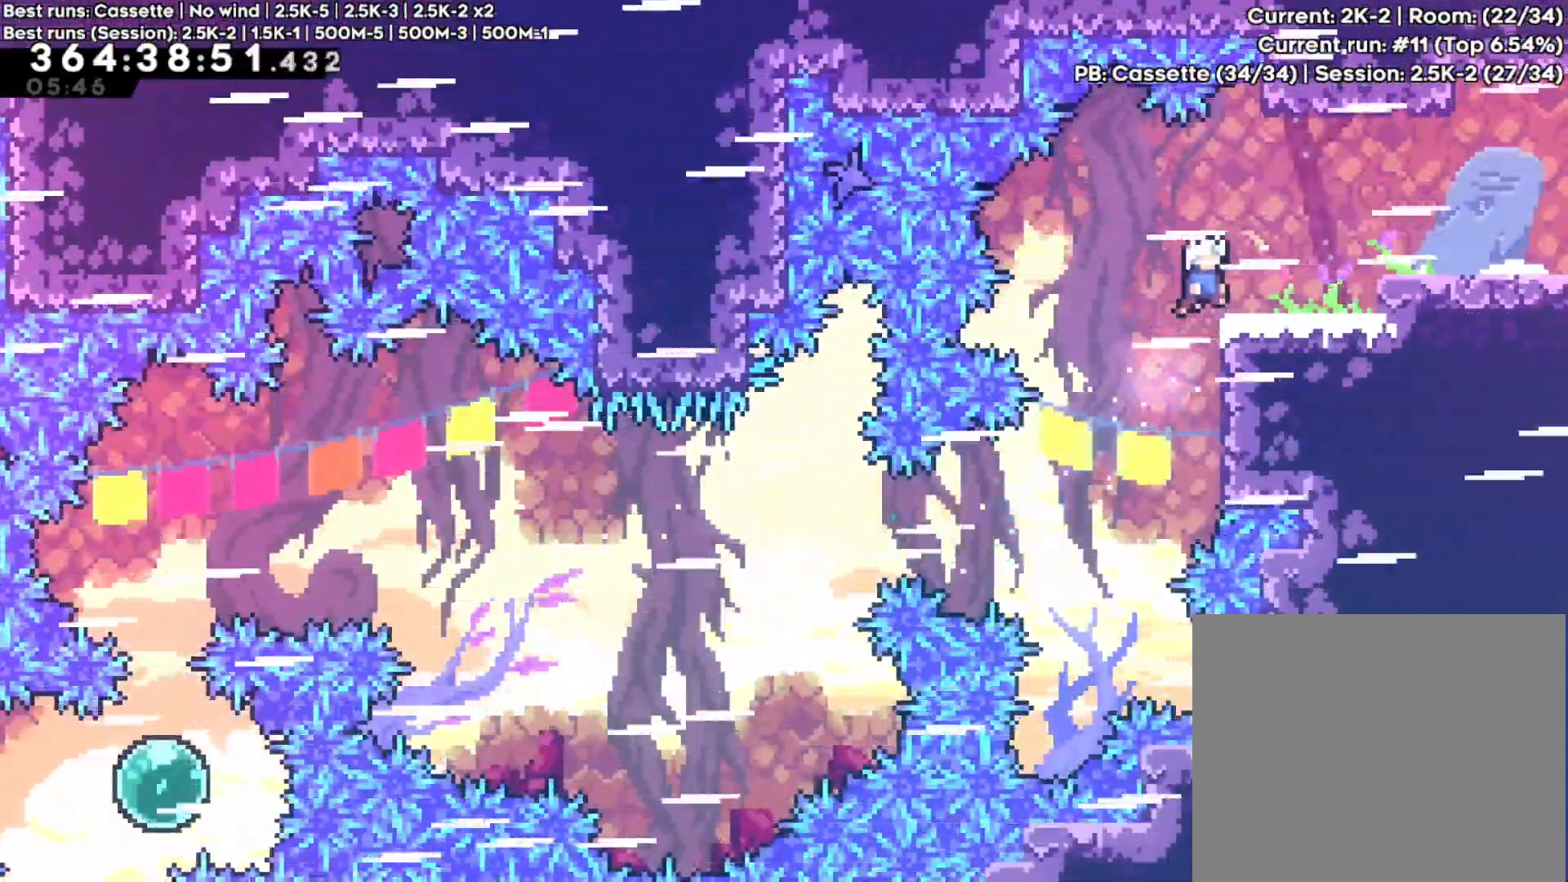
{"dt_ms": 500, "buttons": ["A", "X"], "left_stick": "right", "right_stick": "center", "events": [[133, "left_stick", "right"], [317, "R2", "up"], [367, "A", "down"], [483, "X", "down"]]}
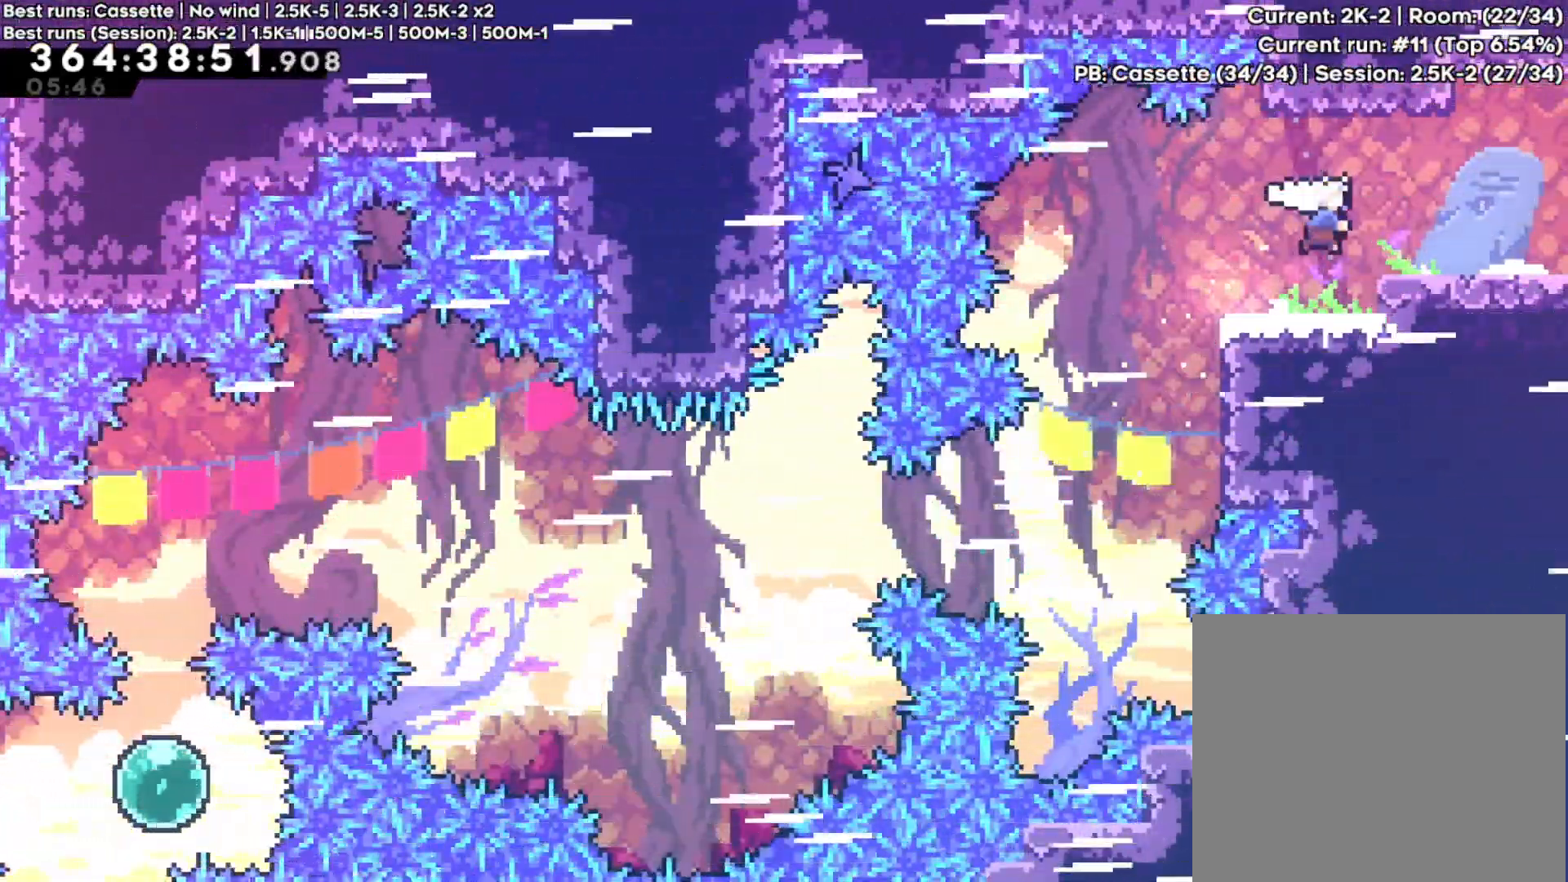
{"dt_ms": 500, "buttons": [], "left_stick": "center", "right_stick": "center", "events": [[50, "A", "up"], [183, "X", "up"], [283, "left_stick", "center"]]}
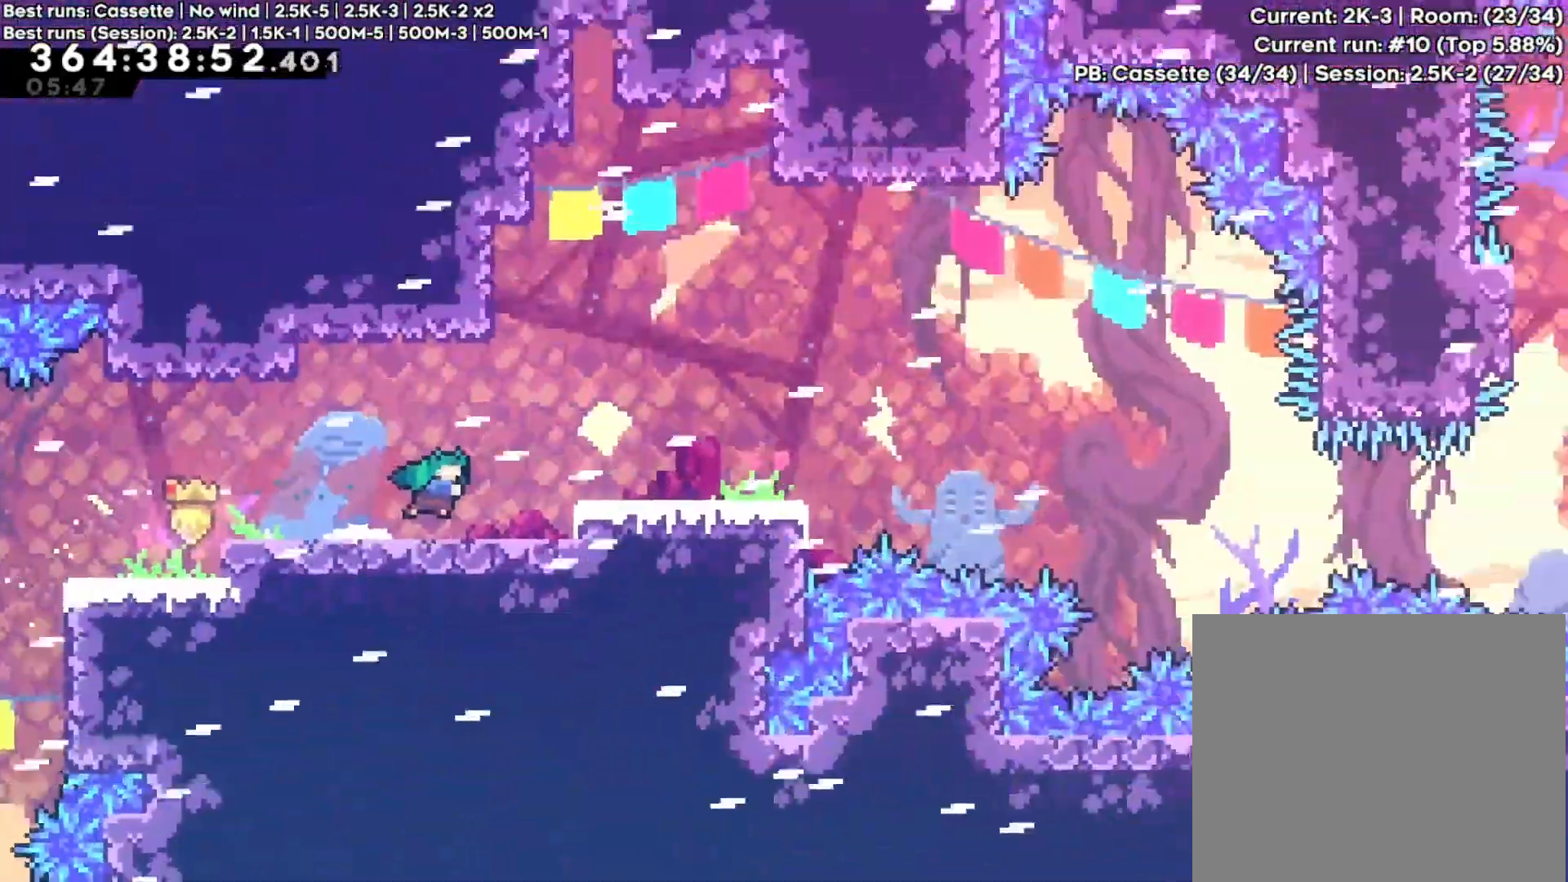
{"dt_ms": 1000, "buttons": [], "left_stick": "right", "right_stick": "center"}
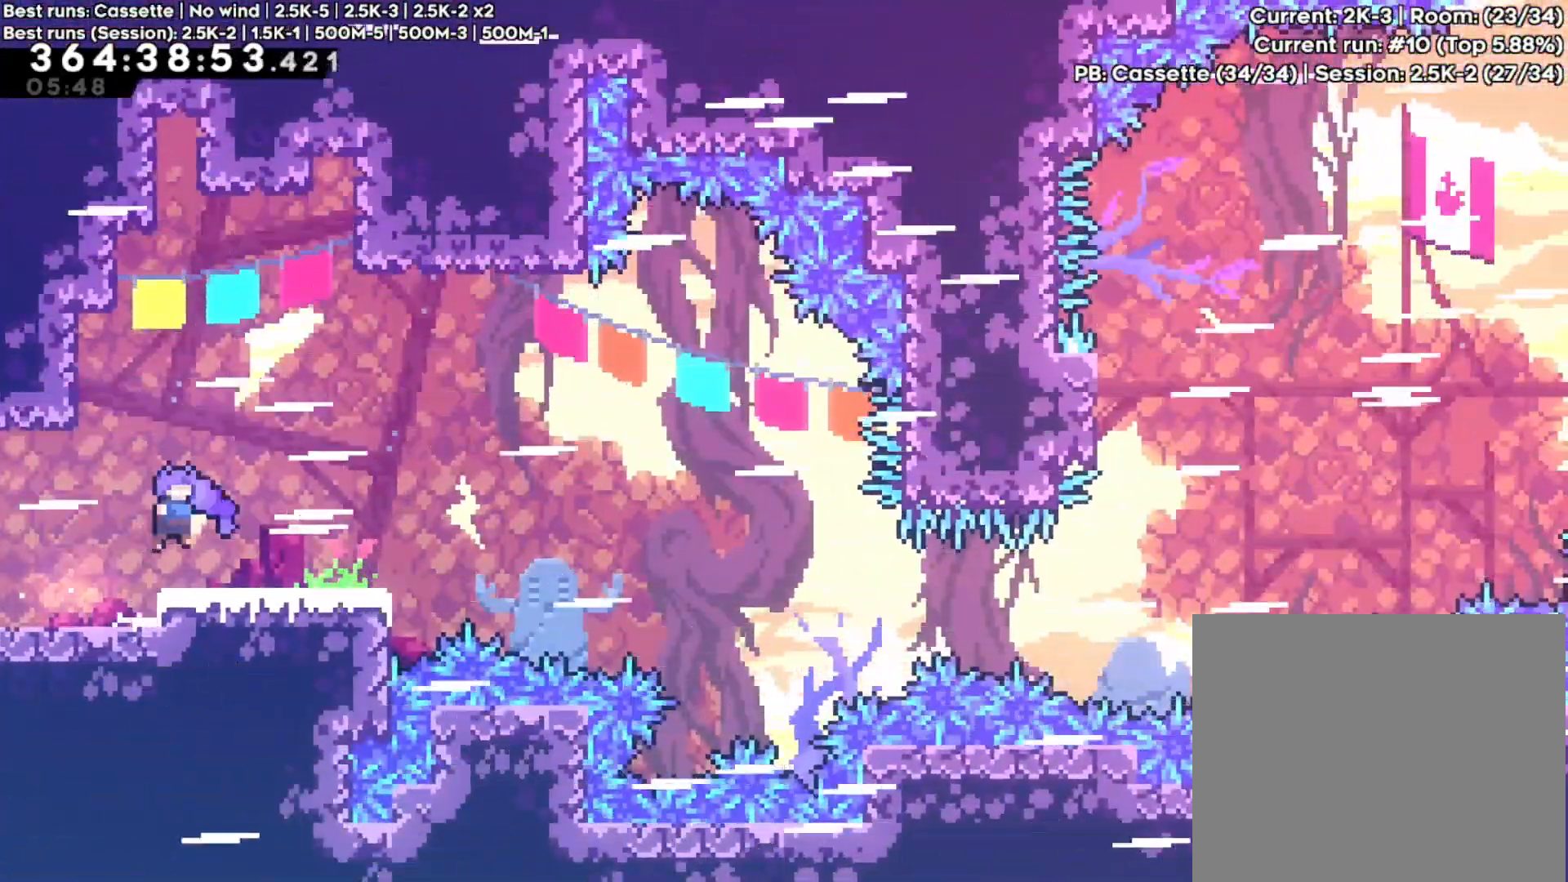
{"dt_ms": 500, "buttons": ["A"], "left_stick": "right", "right_stick": "center", "events": [[267, "A", "down"]]}
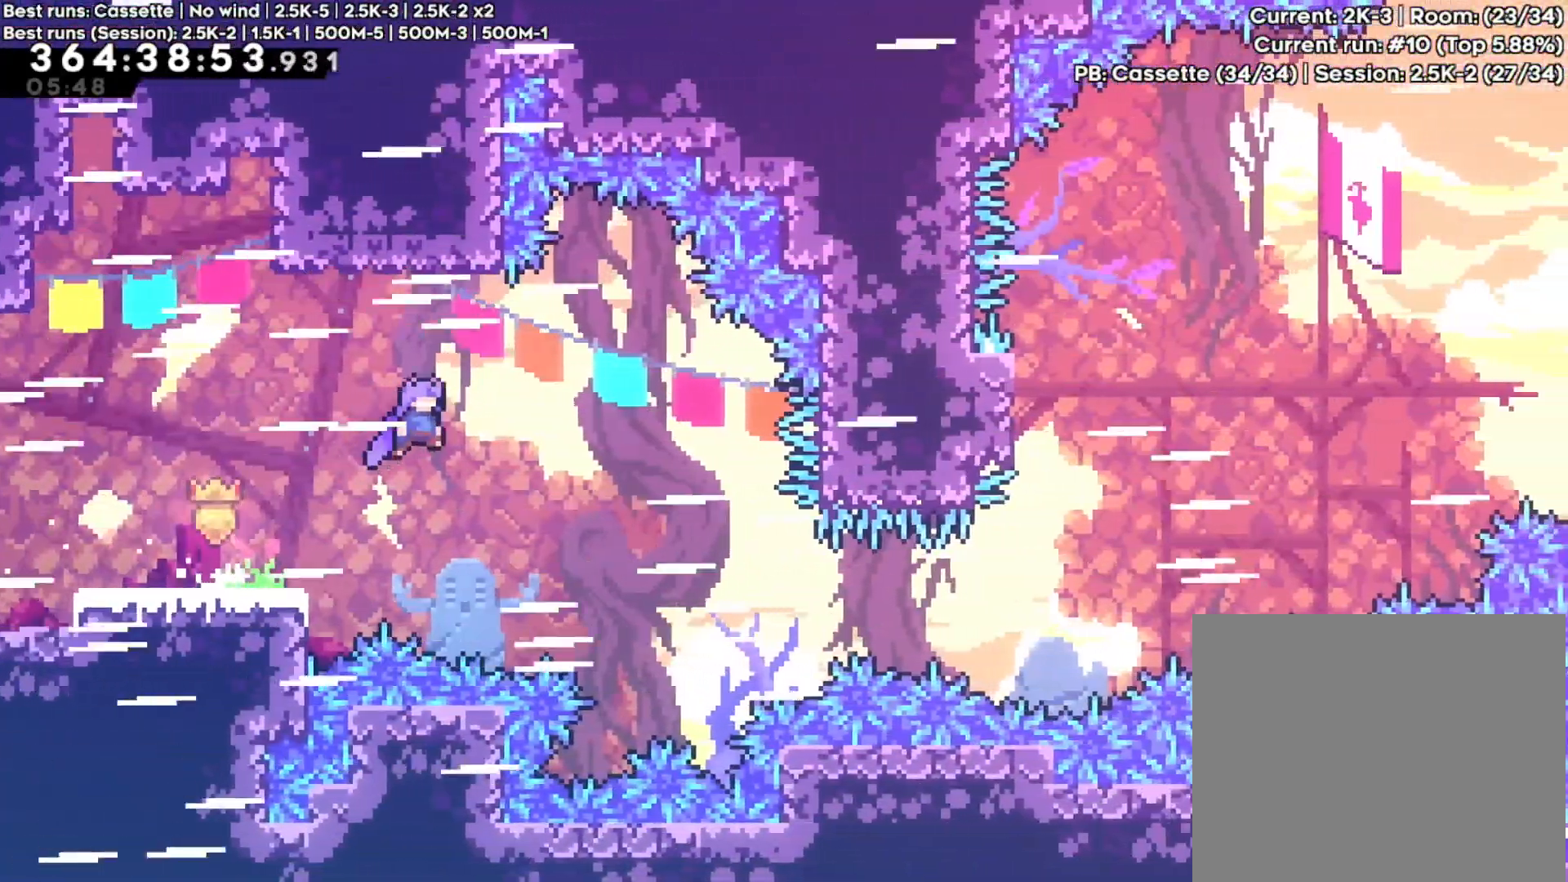
{"dt_ms": 500, "buttons": ["A", "X"], "left_stick": "right", "right_stick": "center"}
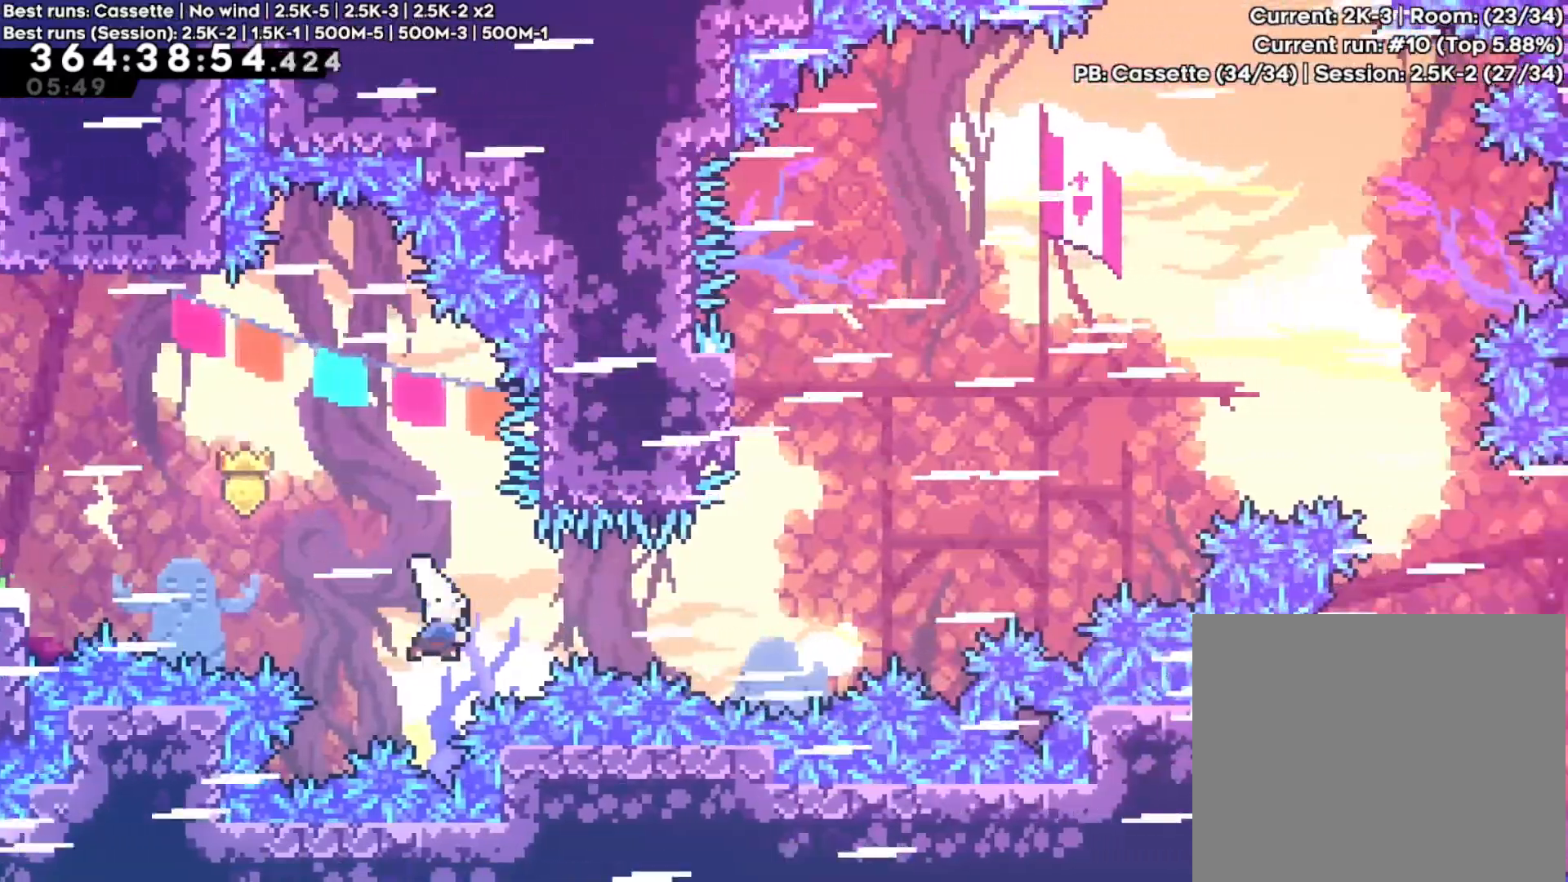
{"dt_ms": 500, "buttons": ["X"], "left_stick": "up", "right_stick": "center", "events": [[83, "A", "up"], [217, "X", "up"], [317, "left_stick", "up"], [400, "X", "down"]]}
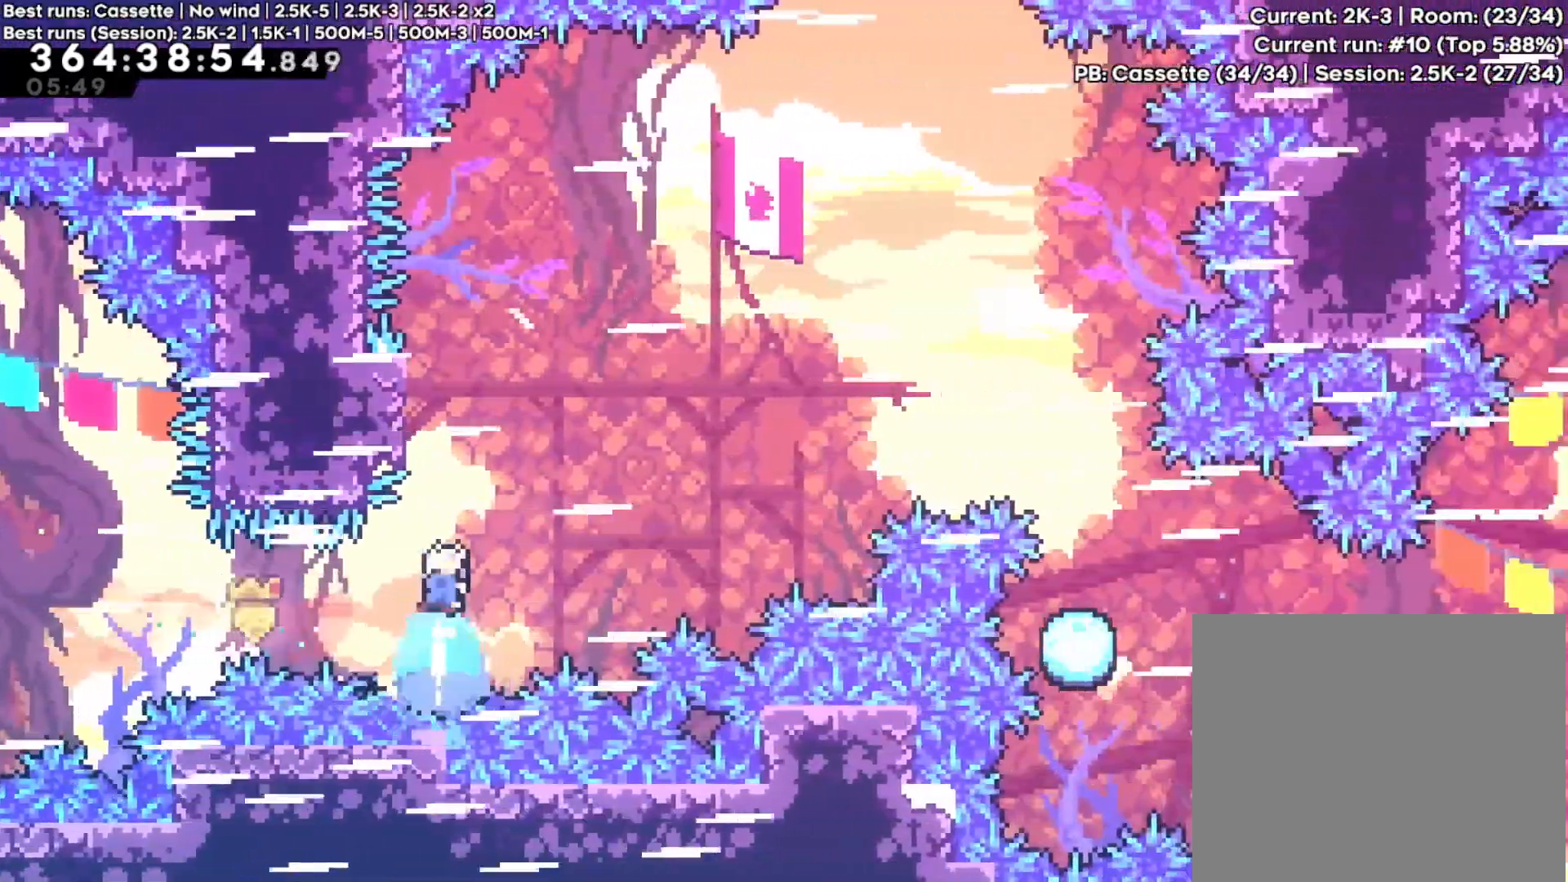
{"dt_ms": 500, "buttons": ["R2"], "left_stick": "down", "right_stick": "center", "events": [[50, "X", "up"], [133, "left_stick", "up-left"], [250, "R2", "down"], [350, "left_stick", "center"], [417, "left_stick", "down"]]}
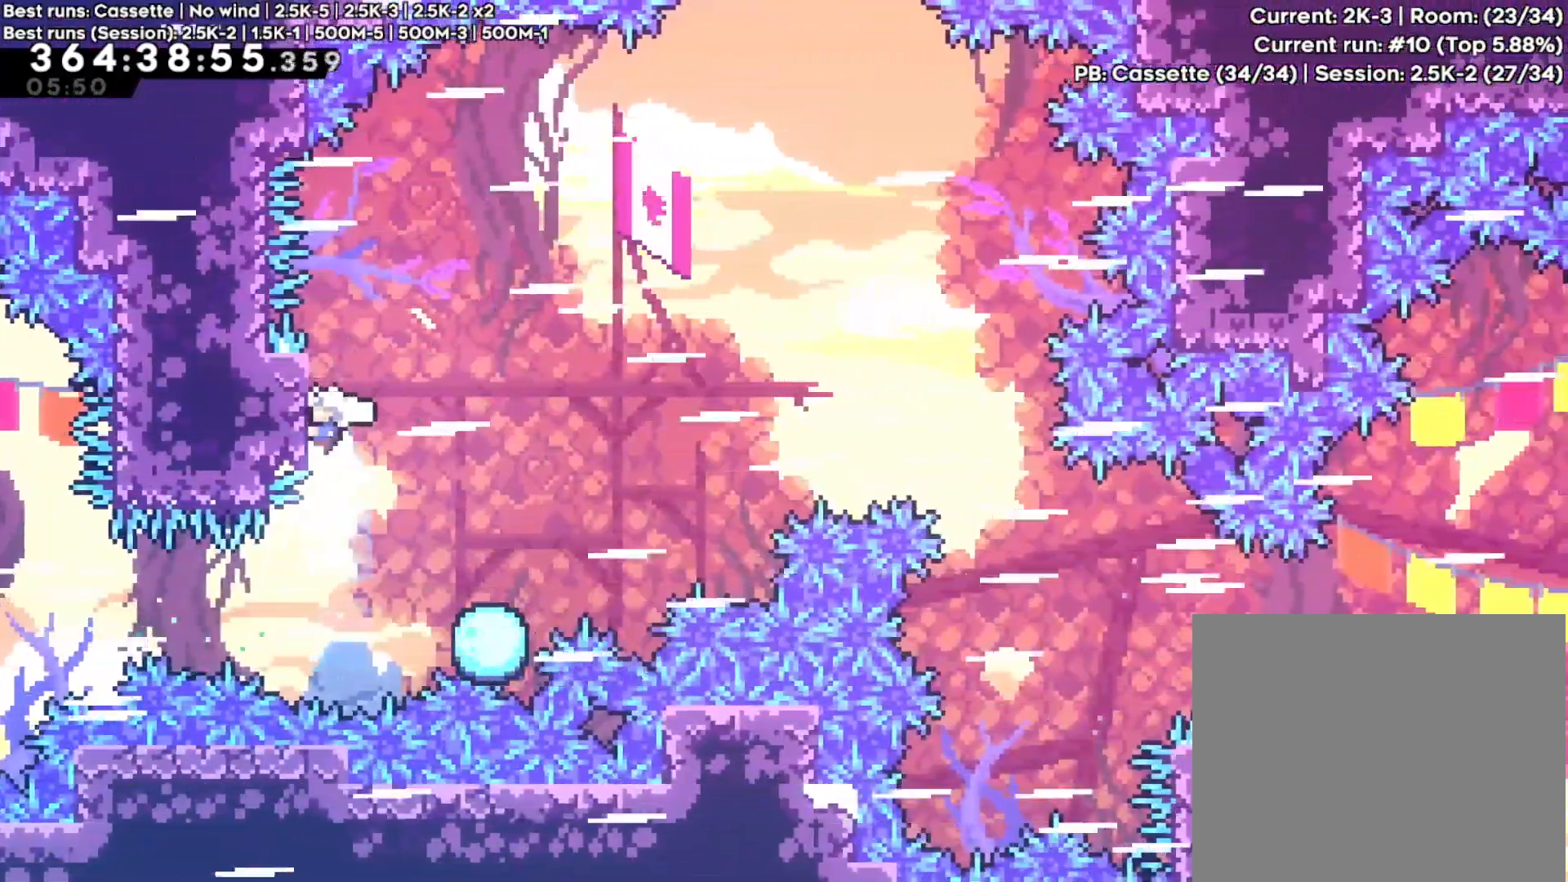
{"dt_ms": 500, "buttons": ["R2"], "left_stick": "right", "right_stick": "center", "events": [[50, "left_stick", "center"], [433, "left_stick", "right"]]}
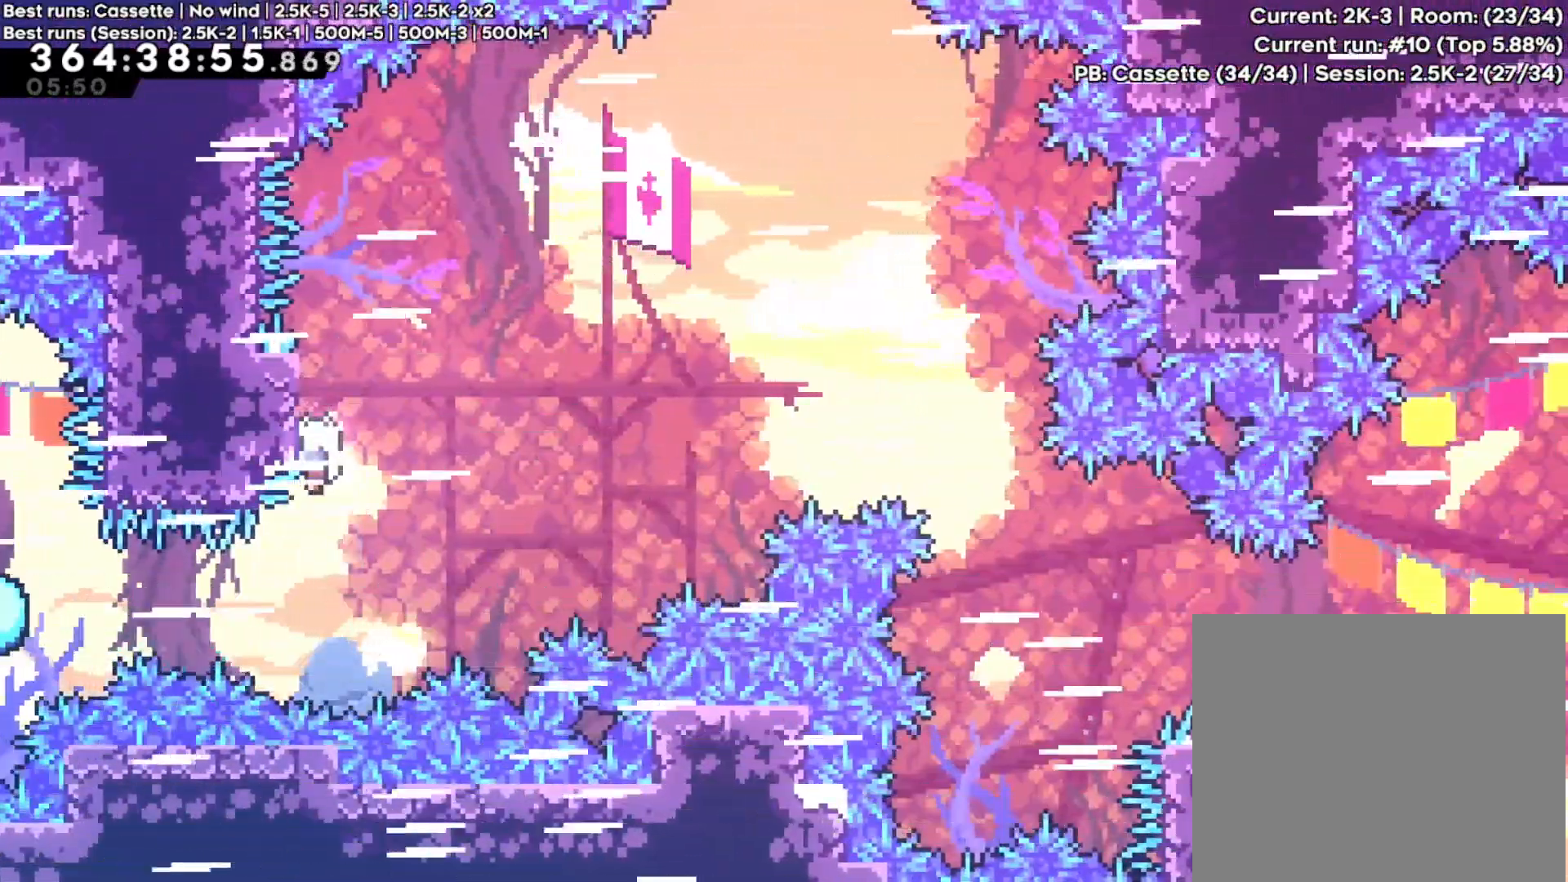
{"dt_ms": 500, "buttons": ["R2"], "left_stick": "right", "right_stick": "center", "events": []}
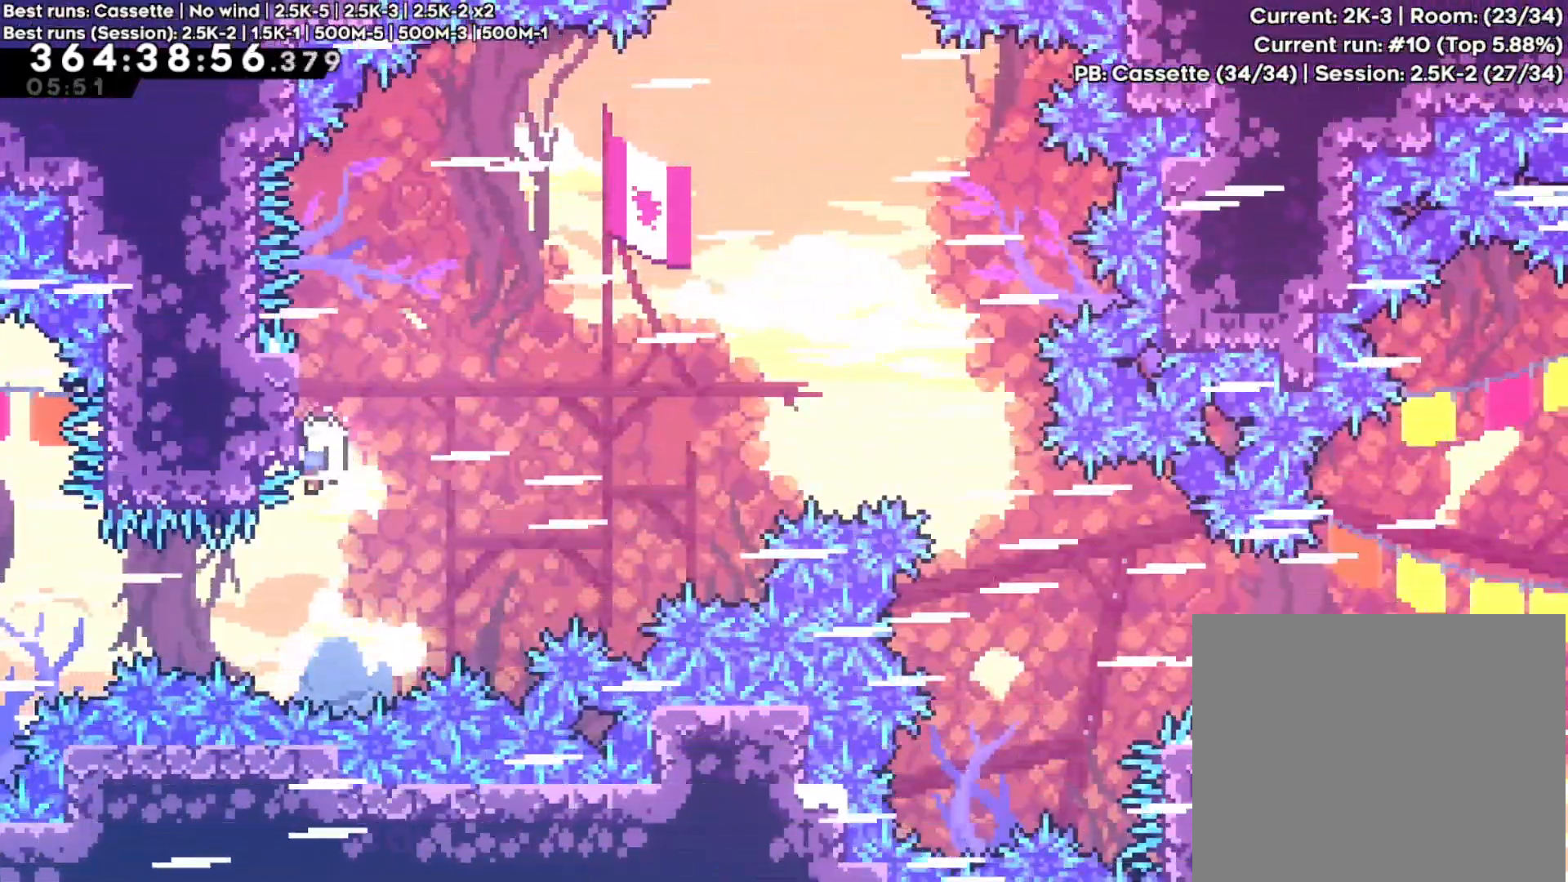
{"dt_ms": 500, "buttons": ["R2"], "left_stick": "right", "right_stick": "center", "events": []}
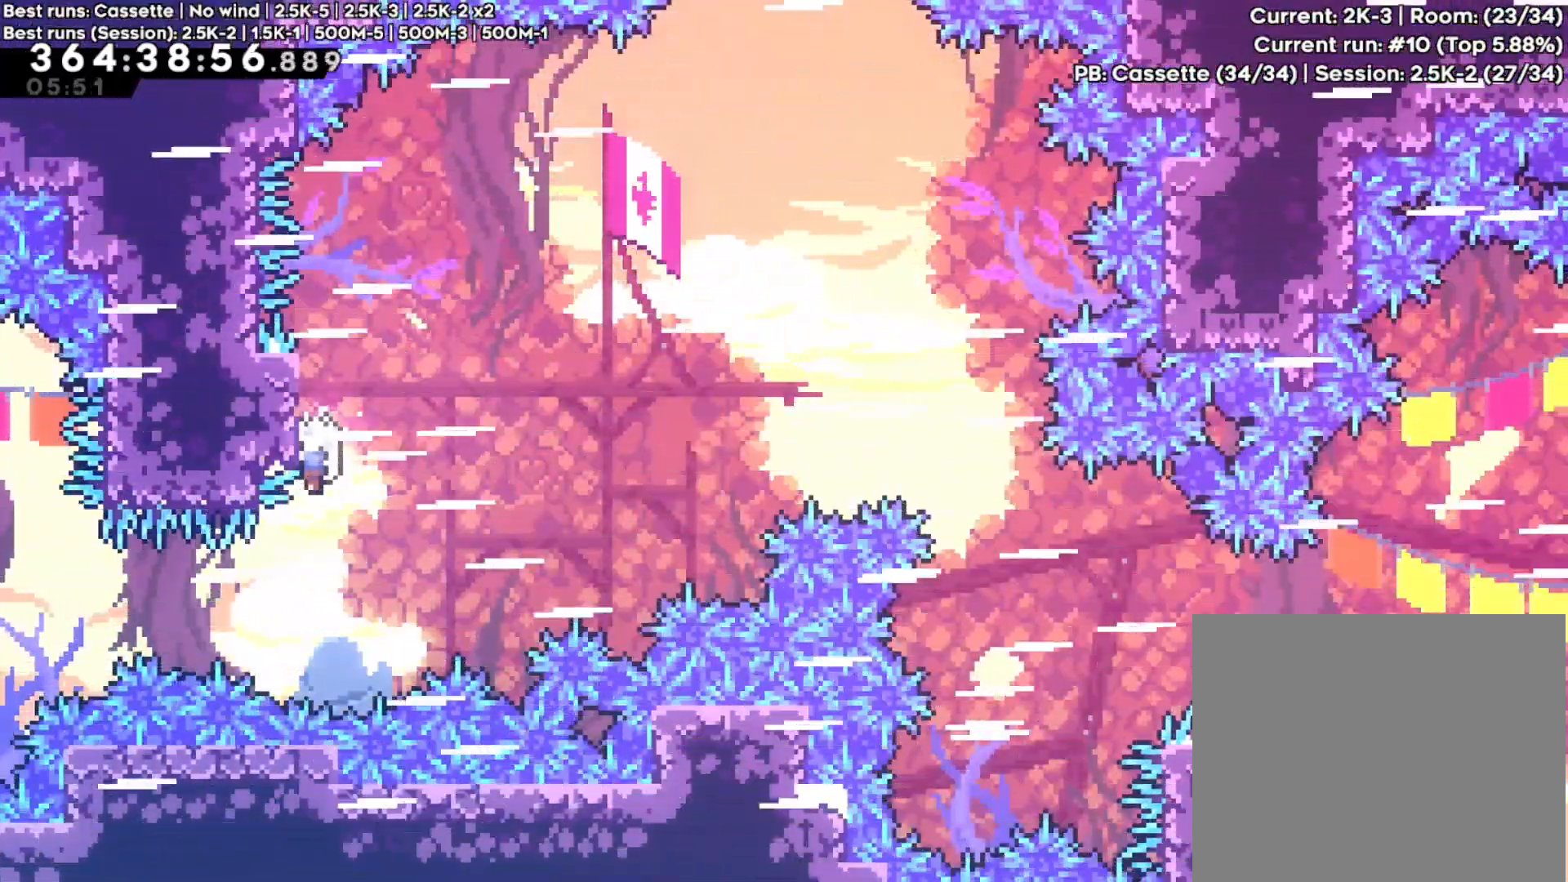
{"dt_ms": 500, "buttons": ["A", "R2"], "left_stick": "right", "right_stick": "center", "events": [[433, "A", "down"]]}